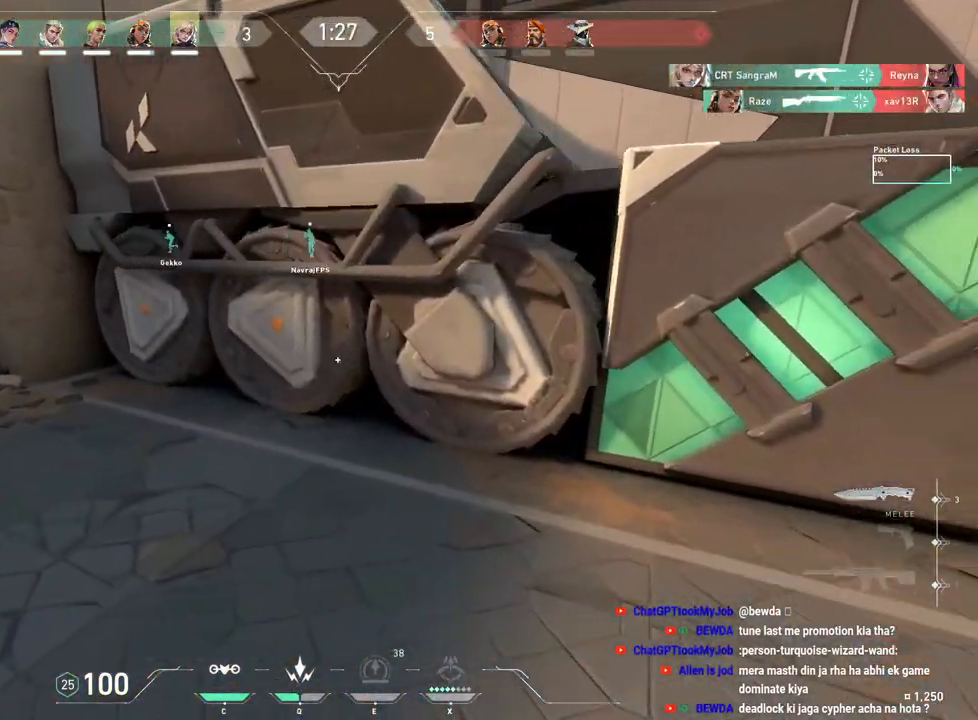
Gameplay with keyboard and mouse; each line is a JSON object with the keys and mouse buttons held at the frame after it. "events" lists presses ("down") and releases ("up") of "a", "ctrl", "d", "e", "f", "q", "r", "s", "shift", "space", "tab", "w", "mouse_left", "mouse_wheel", "mouse_right", "mouse_mb4" and "mouse_mb5" between this image and that frame as [ms after this image, input, new state], when the widget could be followed in between. "mouse_left", "mouse_wheel", "mouse_right", "mouse_mb4", "mouse_mb5" = the "left", "wheel", "right", "mb4", "mb5" buttons of the "mouse" list. No other keys are recorded. "wheel" means that the mouse wheel is clicked or scrolled. Mouse movement is not recorded.
{"keys": ["d"], "mouse": [], "events": []}
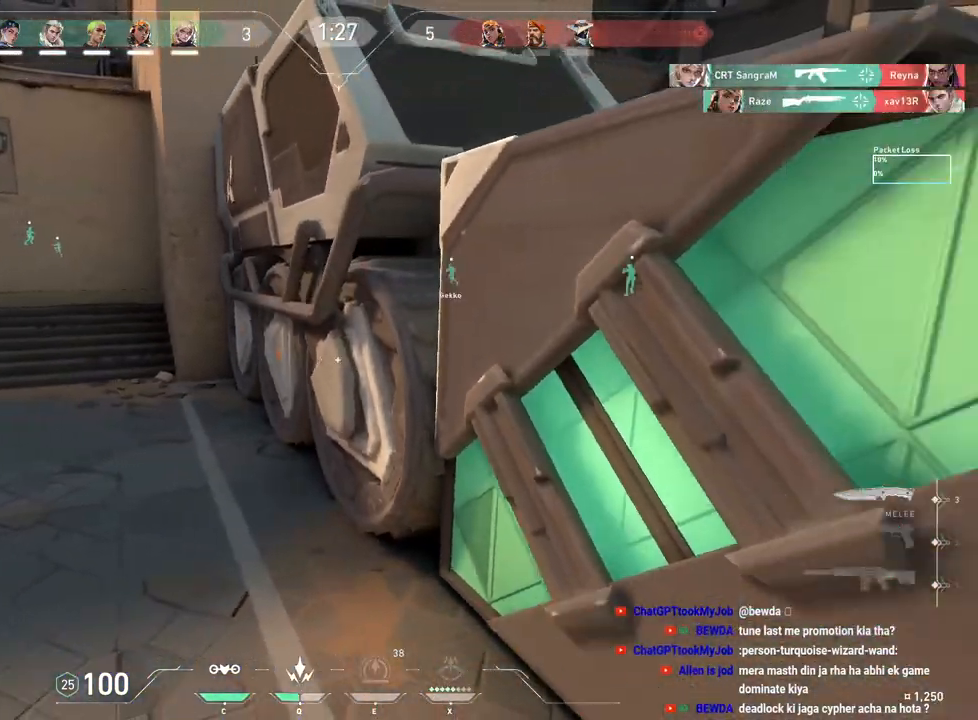
{"keys": ["w"], "mouse": []}
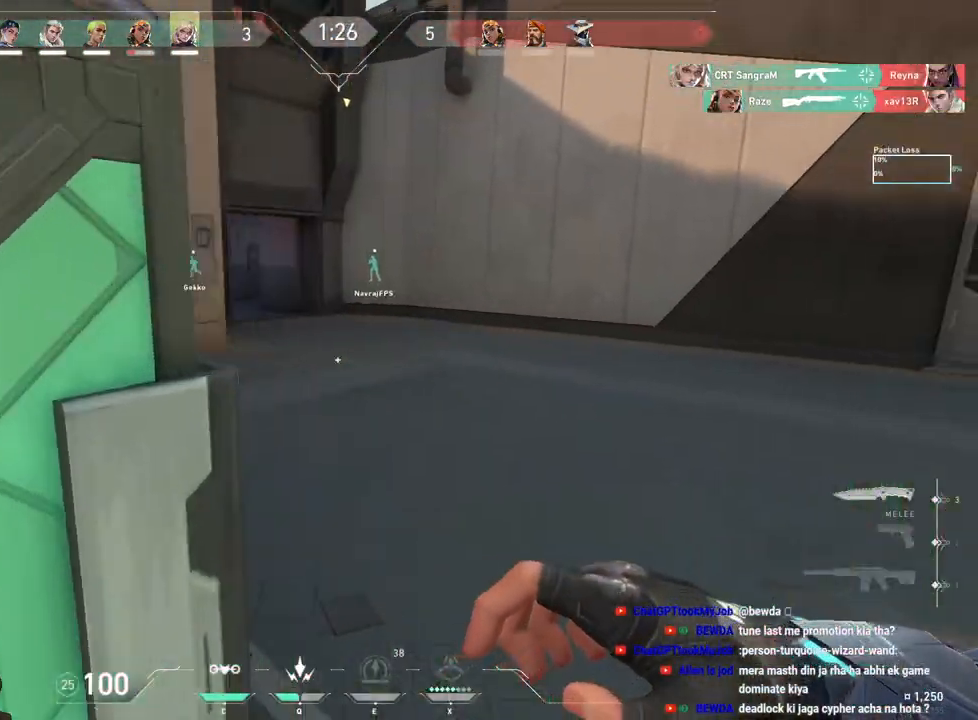
{"keys": ["w"], "mouse": [], "events": []}
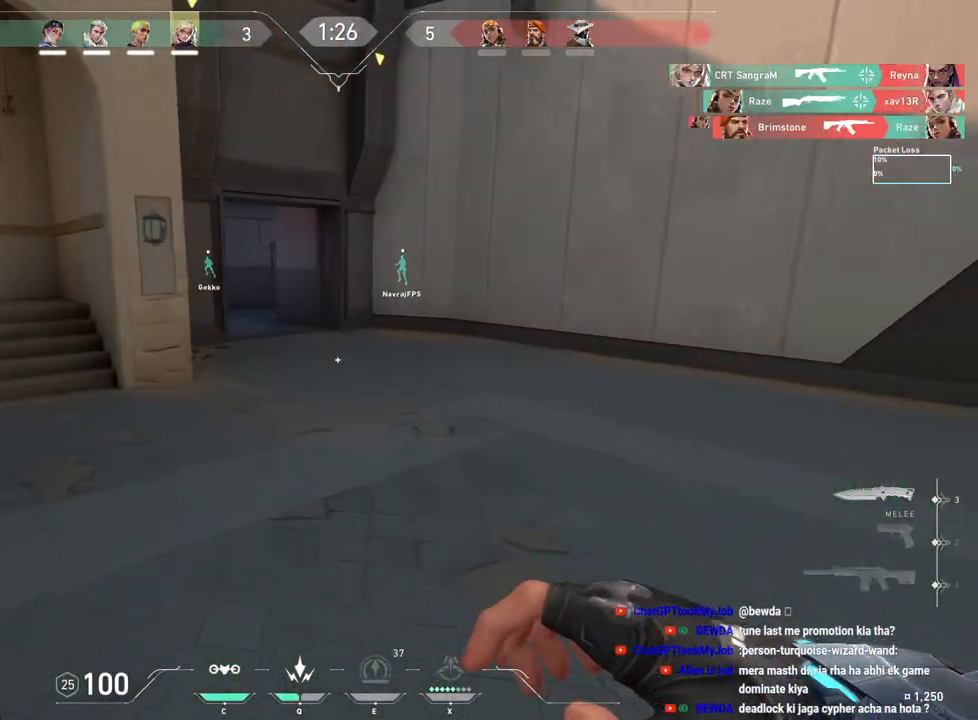
{"keys": ["w"], "mouse": [], "events": [[150, "mouse_mb5", "down"], [267, "mouse_mb5", "up"], [333, "mouse_mb5", "down"], [433, "mouse_mb5", "up"]]}
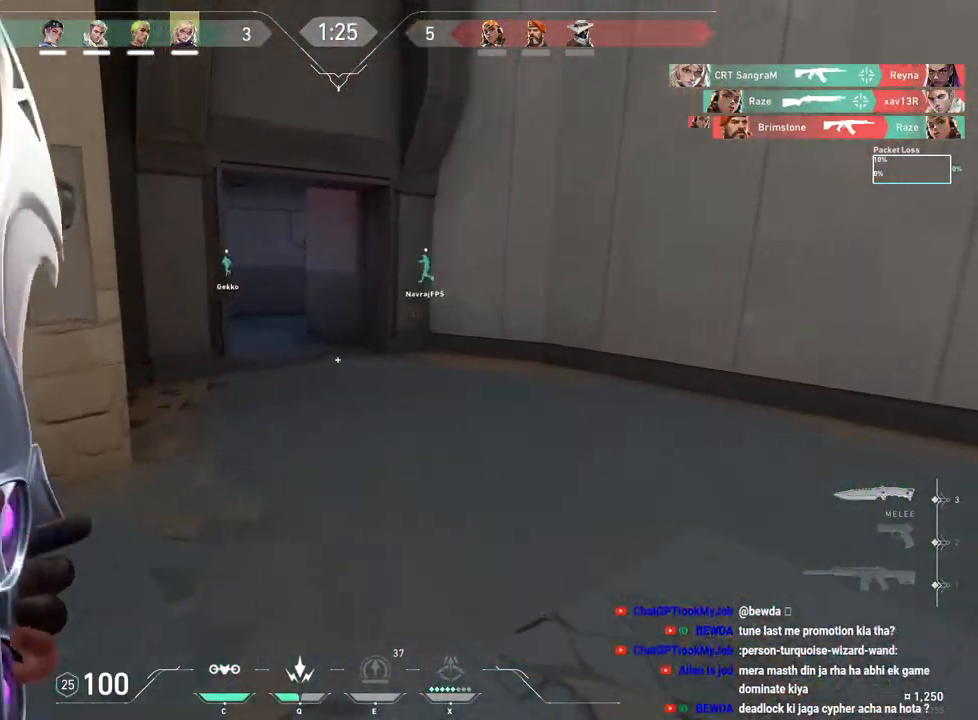
{"keys": ["a", "s"], "mouse": [], "events": [[17, "mouse_mb5", "down"], [100, "mouse_mb5", "up"], [167, "mouse_mb5", "down"], [217, "w", "up"], [250, "mouse_mb5", "up"], [400, "s", "down"], [483, "a", "down"]]}
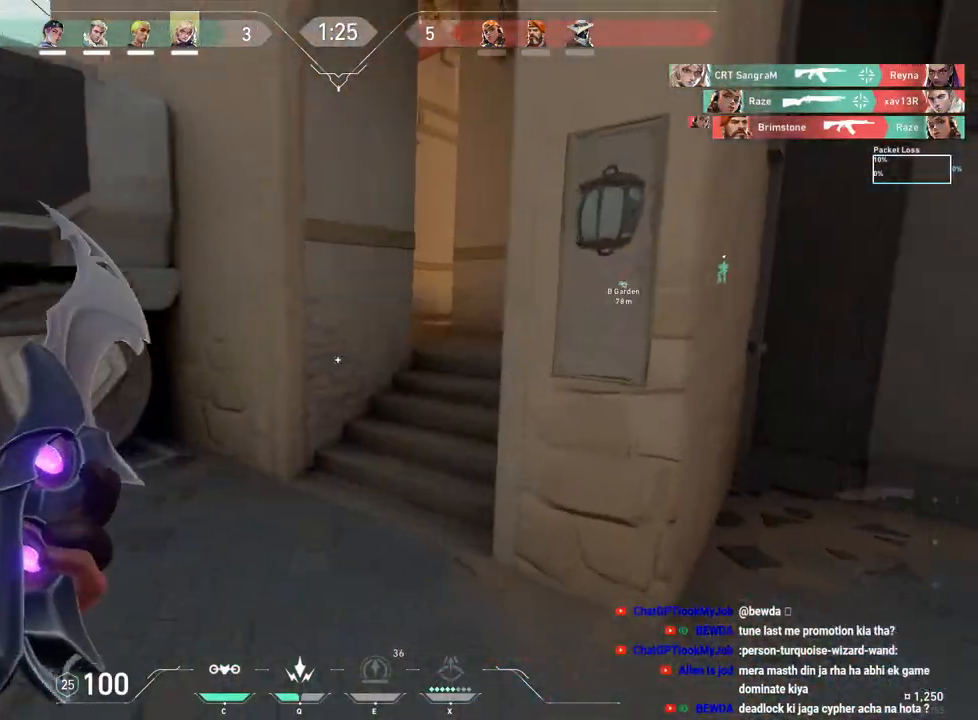
{"keys": ["w"], "mouse": [], "events": [[83, "s", "up"], [233, "w", "down"], [467, "a", "up"]]}
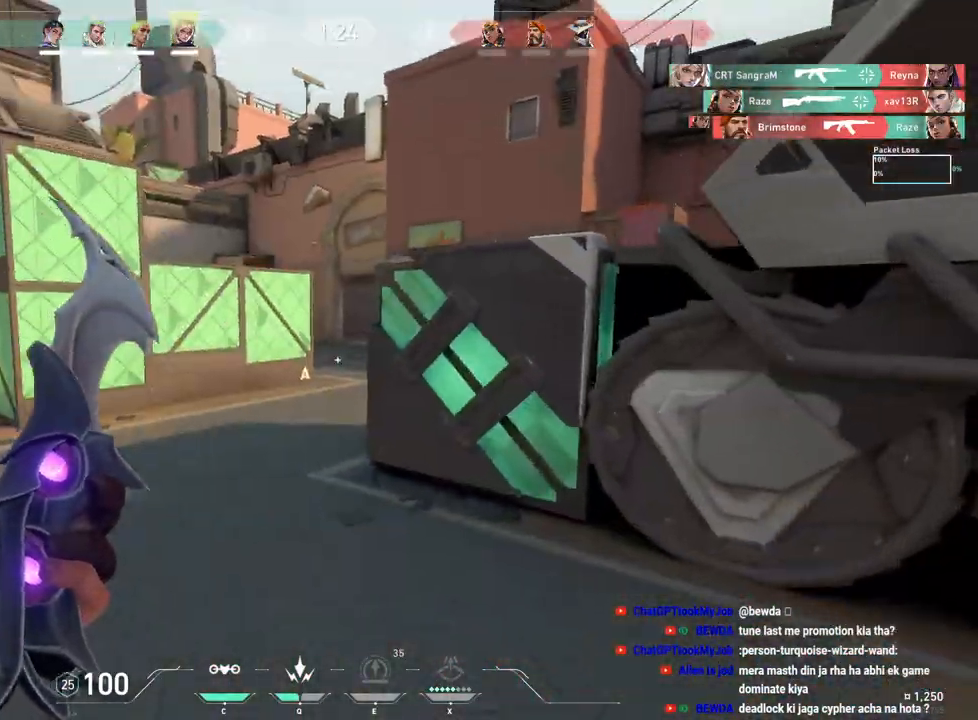
{"keys": ["w"], "mouse": [], "events": [[333, "a", "down"], [483, "a", "up"]]}
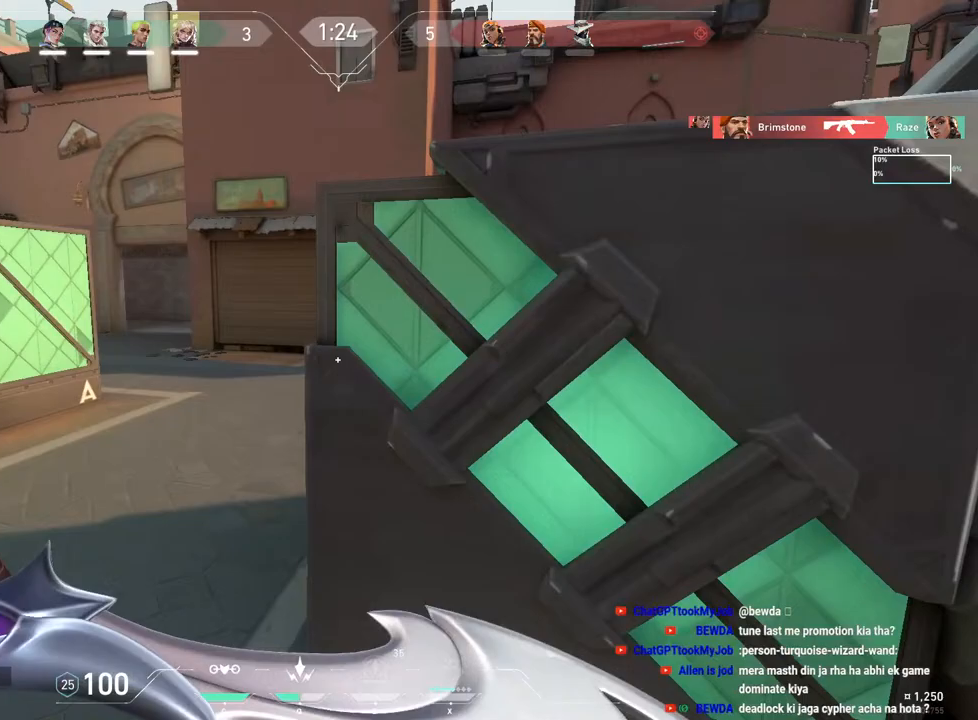
{"keys": ["w"], "mouse": [], "events": []}
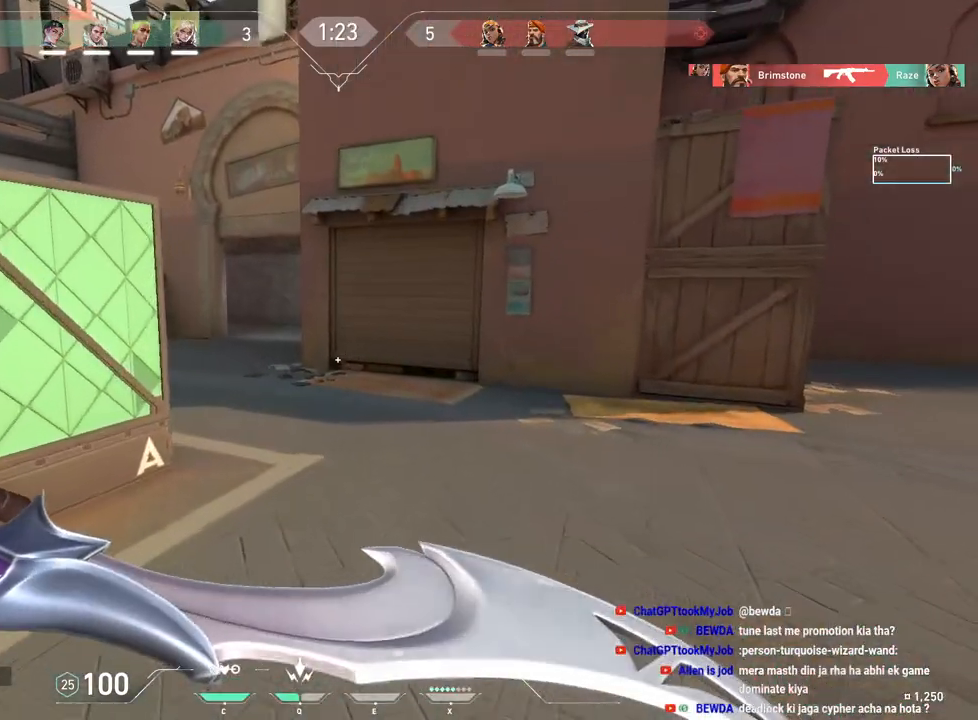
{"keys": ["a", "w"], "mouse": [], "events": [[400, "a", "down"]]}
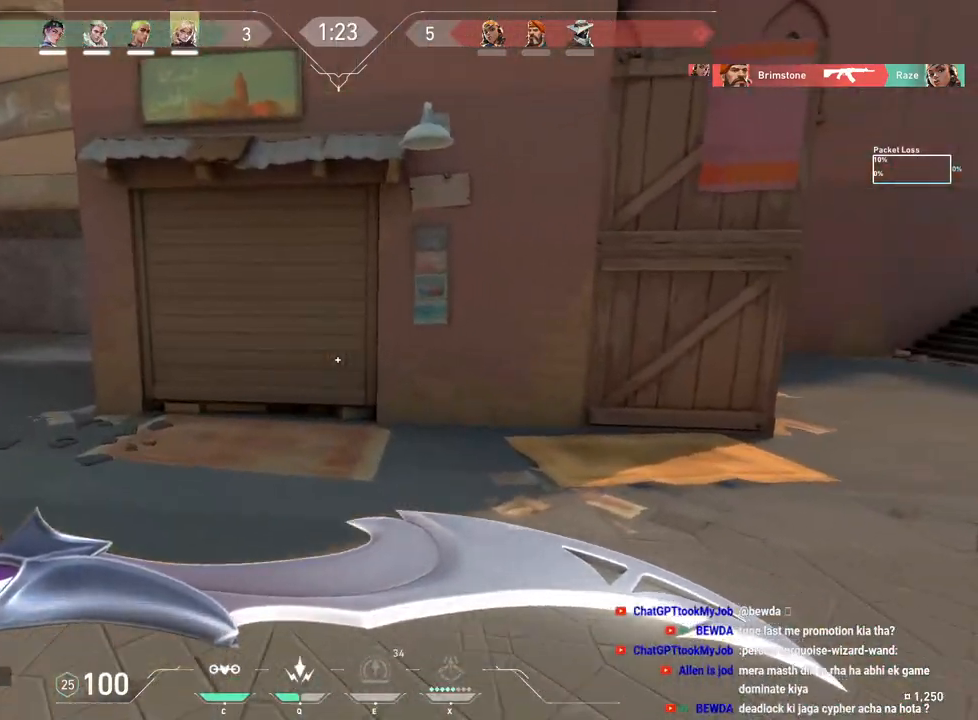
{"keys": ["w"], "mouse": [], "events": [[100, "a", "up"]]}
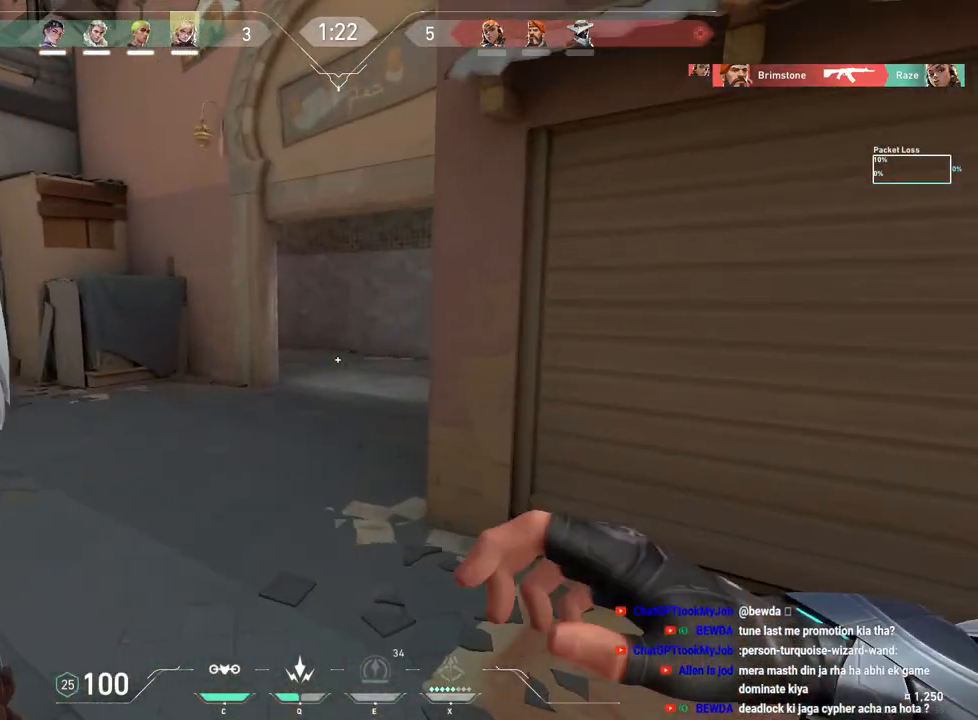
{"keys": ["w"], "mouse": [], "events": []}
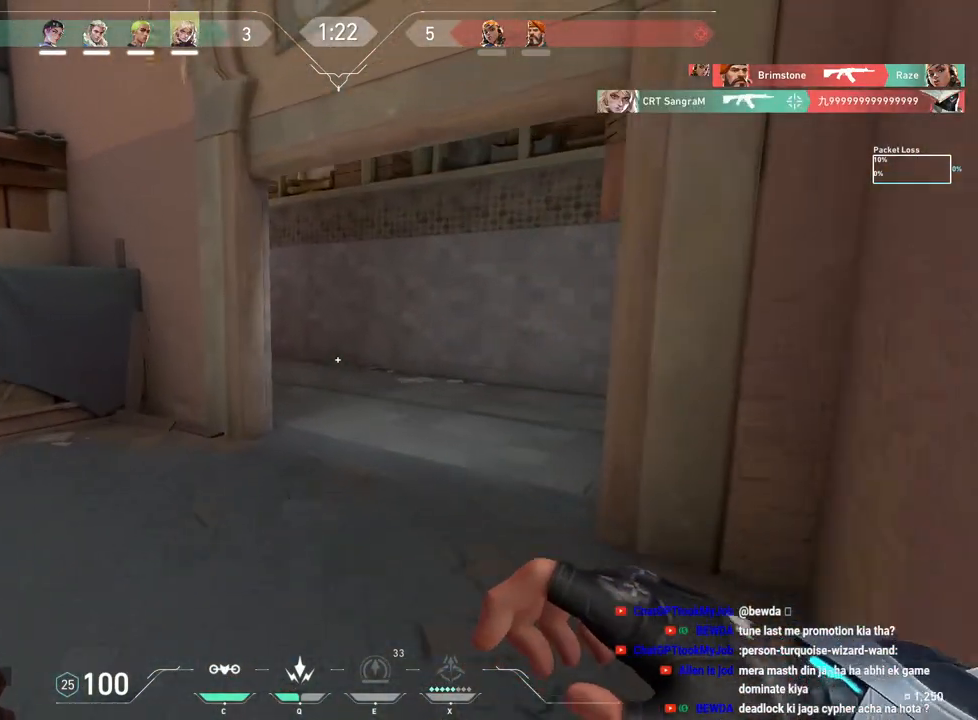
{"keys": ["w"], "mouse": [], "events": []}
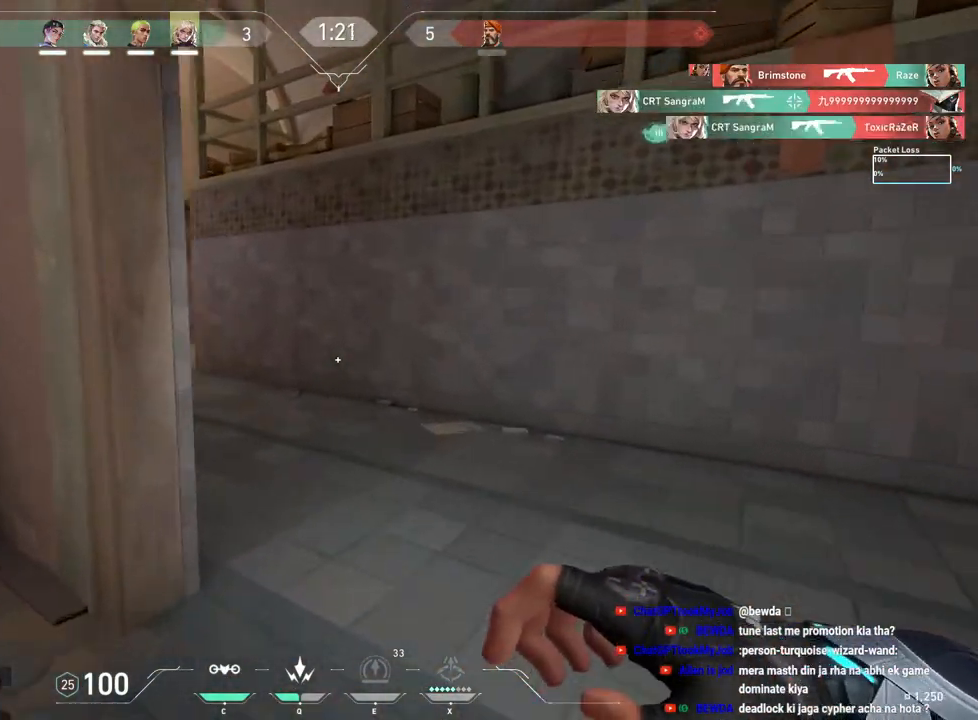
{"keys": ["shift", "w"], "mouse": [], "events": [[33, "shift", "down"]]}
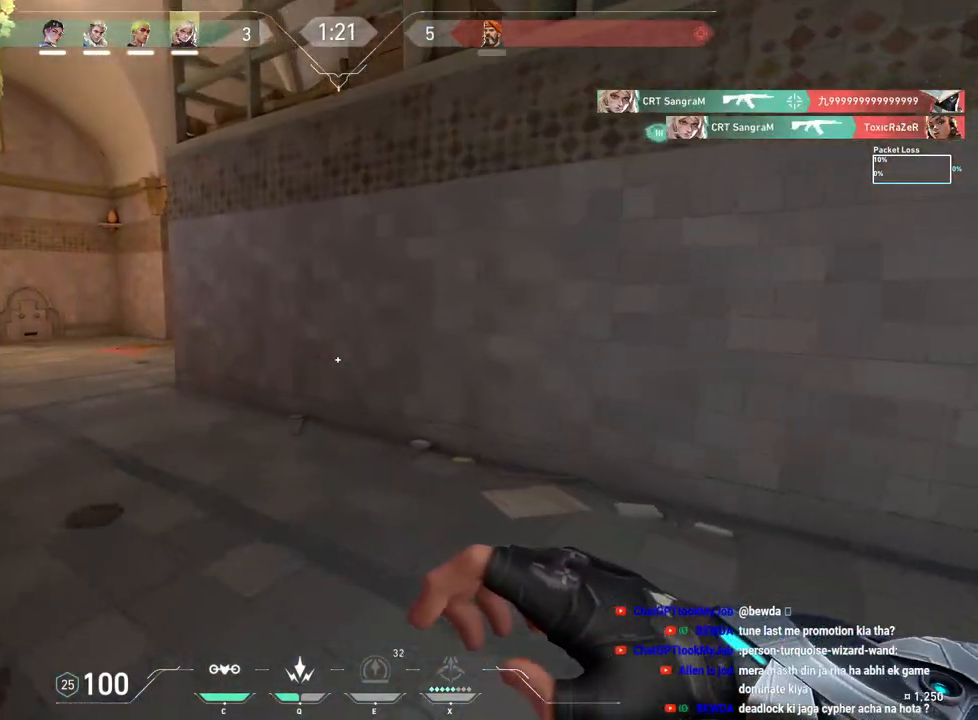
{"keys": ["shift", "w"], "mouse": [], "events": [[417, "mouse_mb5", "down"], [500, "mouse_mb5", "up"]]}
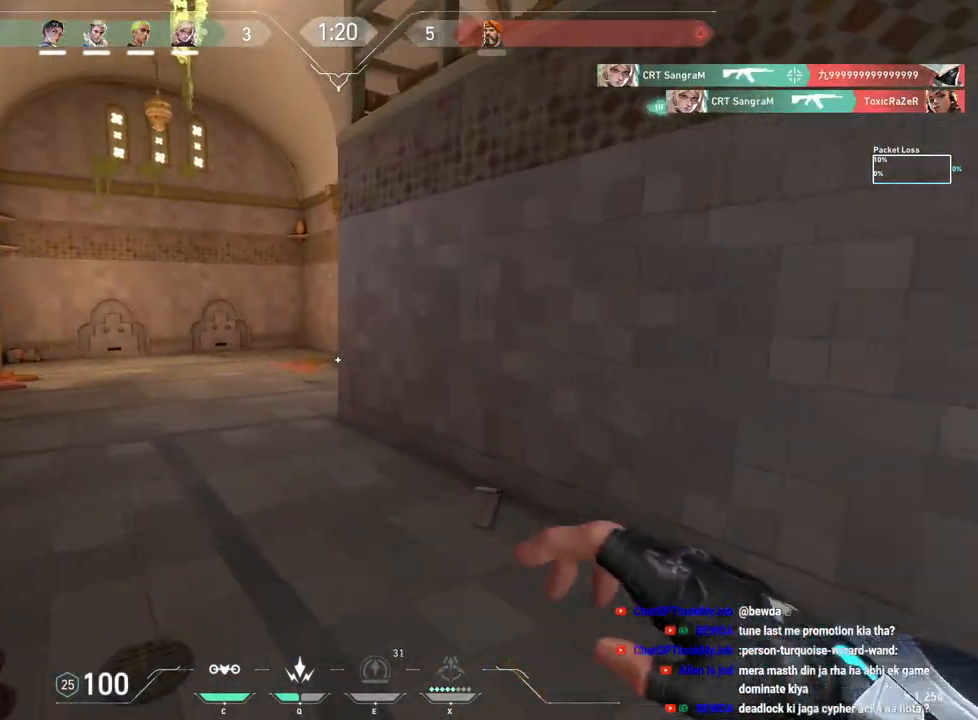
{"keys": ["shift", "w"], "mouse": [], "events": []}
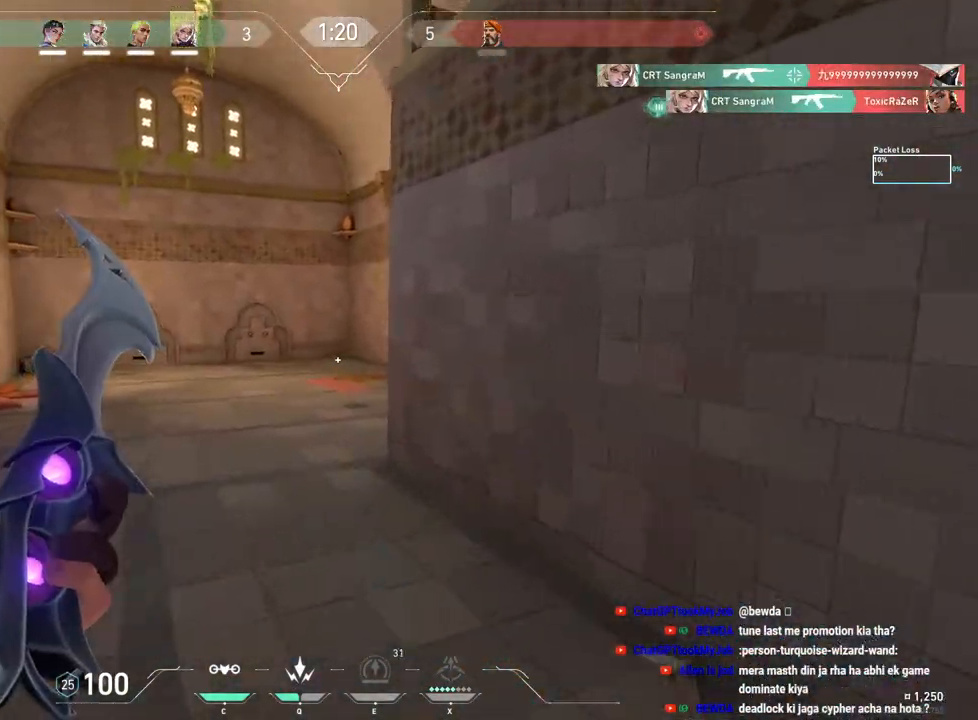
{"keys": ["shift", "tab", "w"], "mouse": [], "events": [[17, "tab", "down"]]}
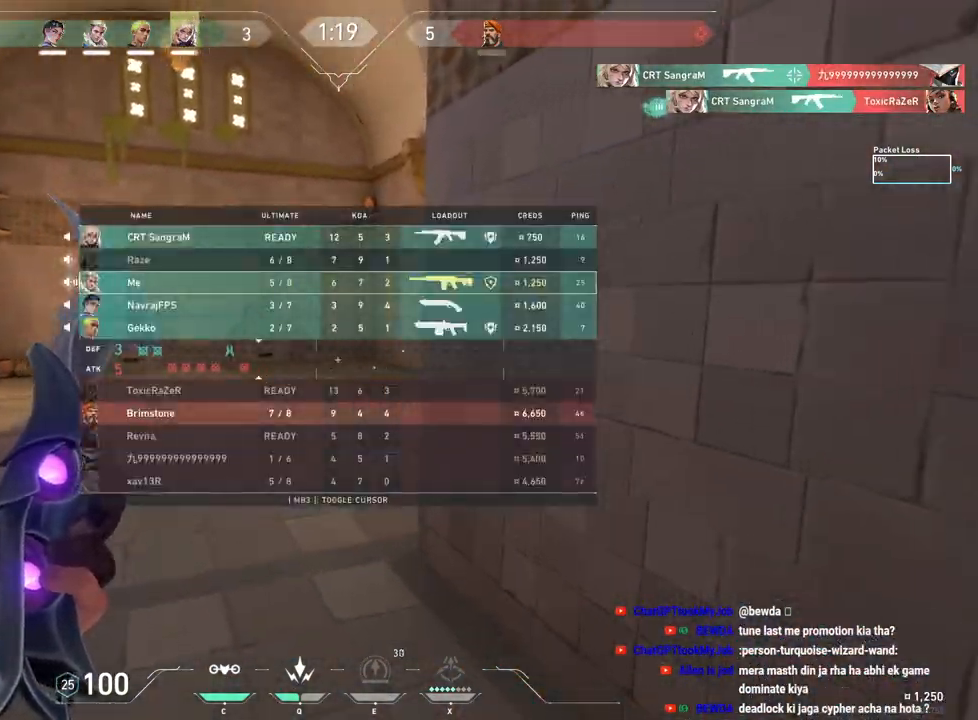
{"keys": ["a", "shift", "w"], "mouse": [], "events": [[150, "tab", "up"], [400, "a", "down"]]}
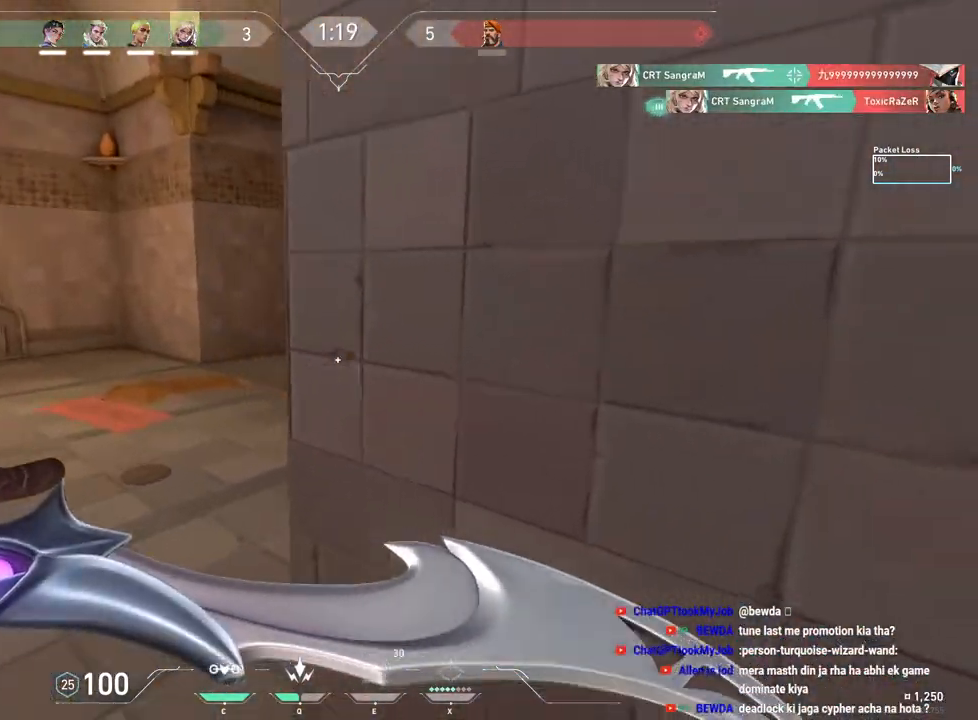
{"keys": ["shift", "w"], "mouse": [], "events": [[450, "a", "up"]]}
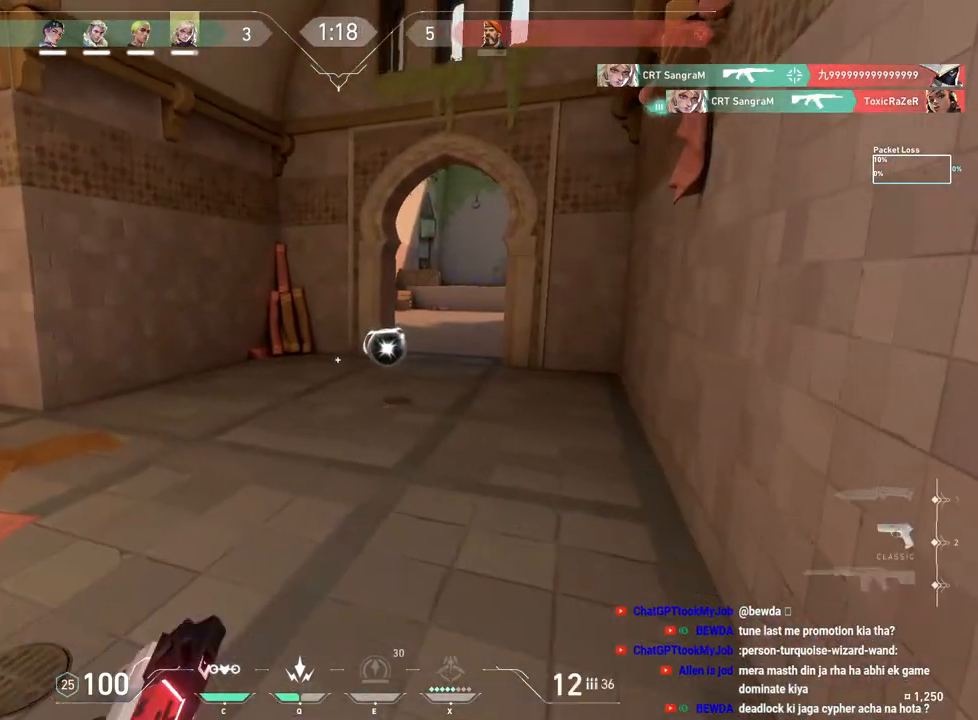
{"keys": ["shift", "w"], "mouse": [], "events": []}
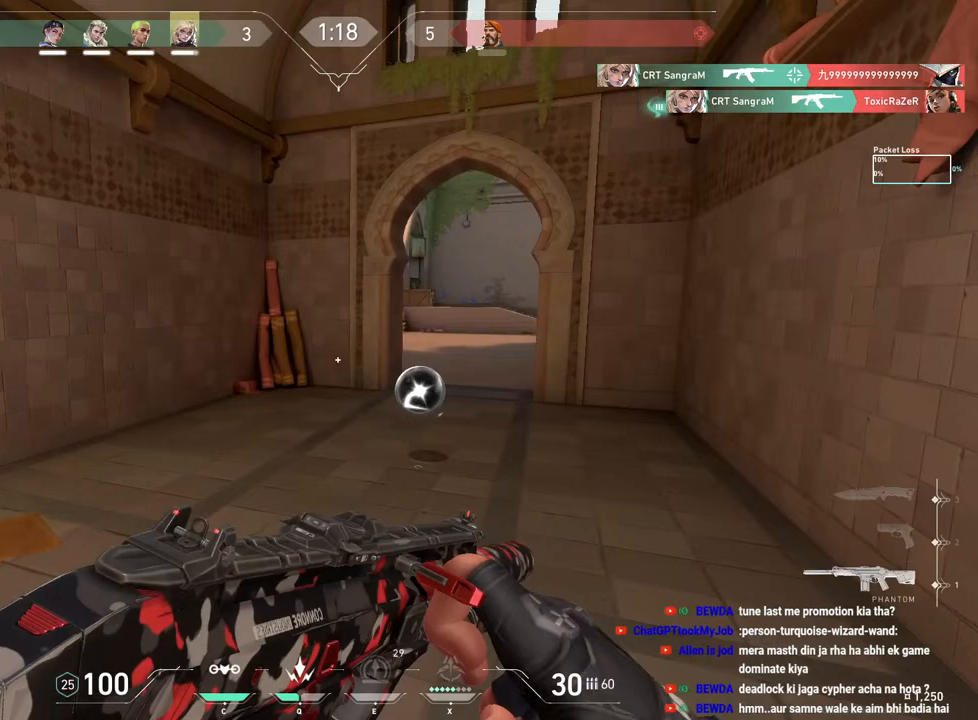
{"keys": ["w"], "mouse": [], "events": [[33, "shift", "up"]]}
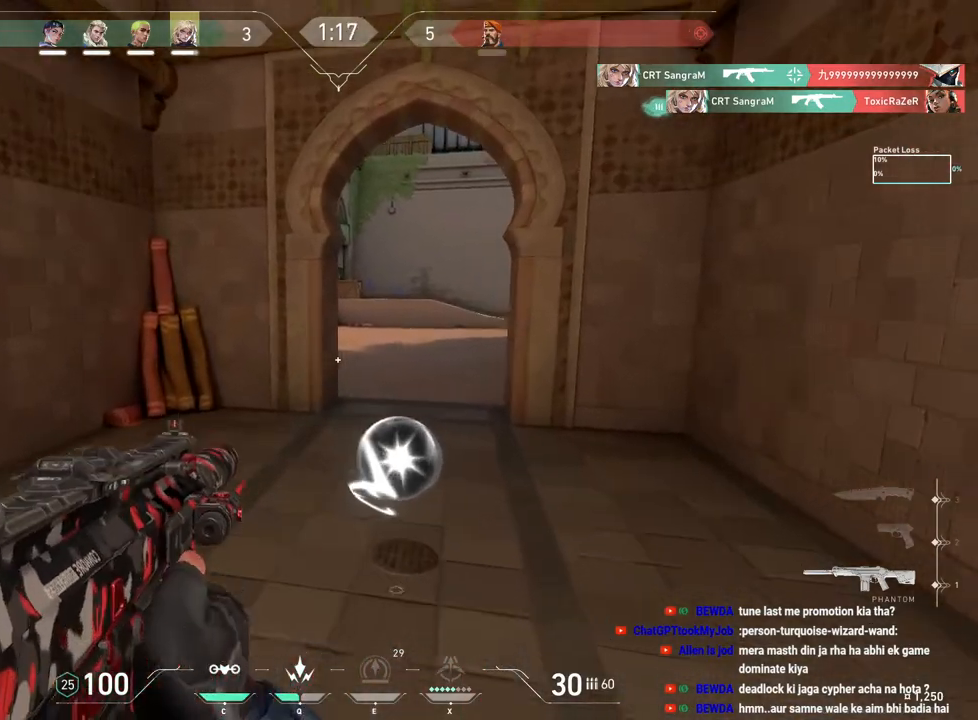
{"keys": ["f"], "mouse": [], "events": [[250, "f", "down"], [400, "w", "up"]]}
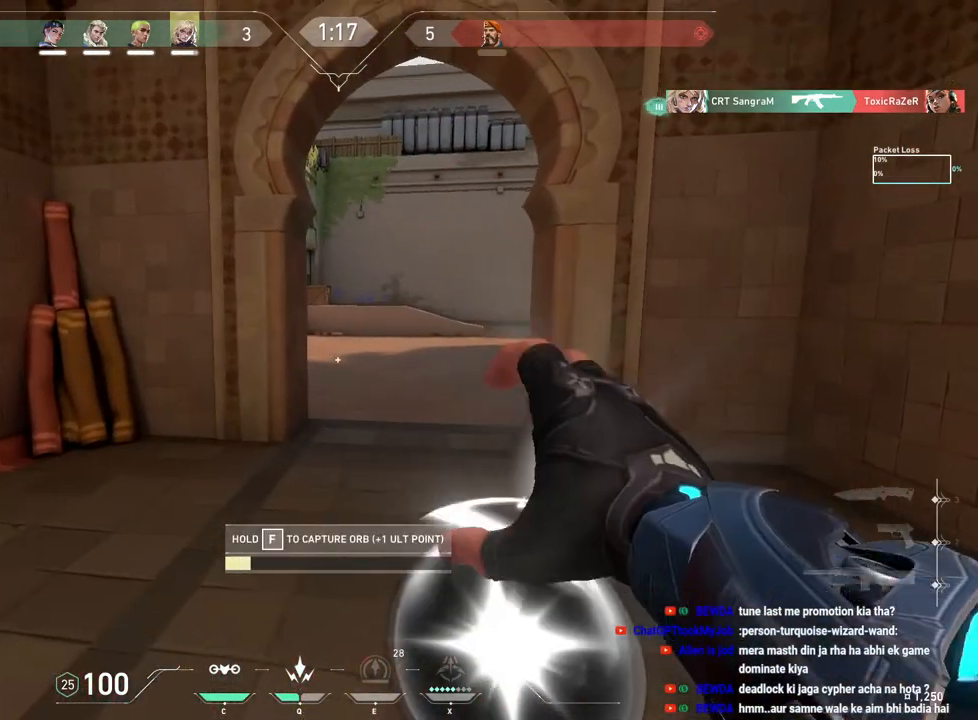
{"keys": ["f"], "mouse": [], "events": []}
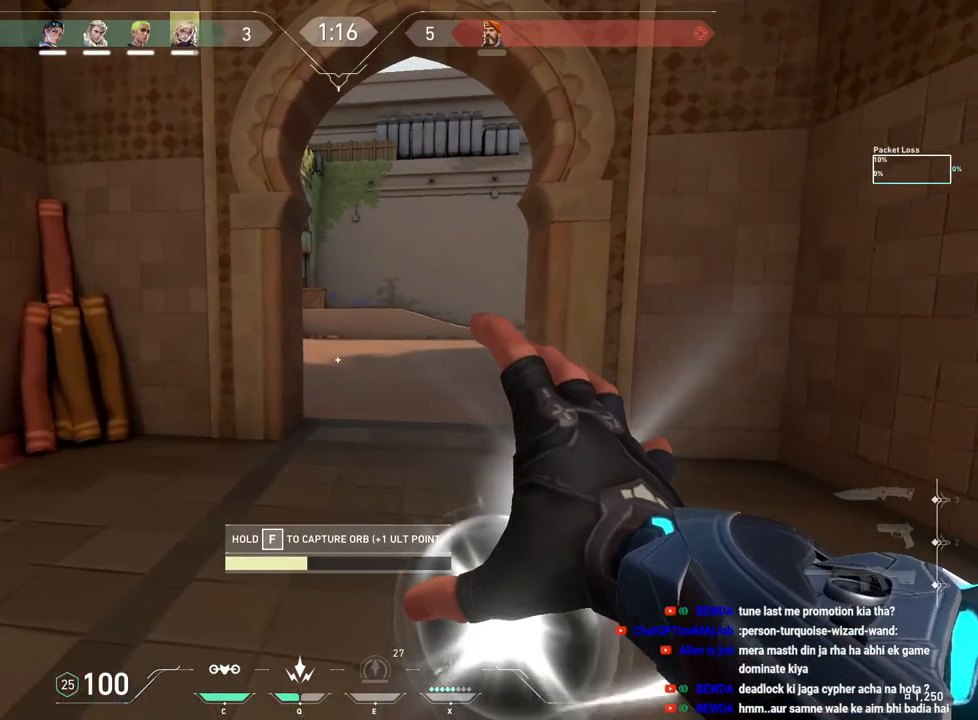
{"keys": ["f"], "mouse": [], "events": []}
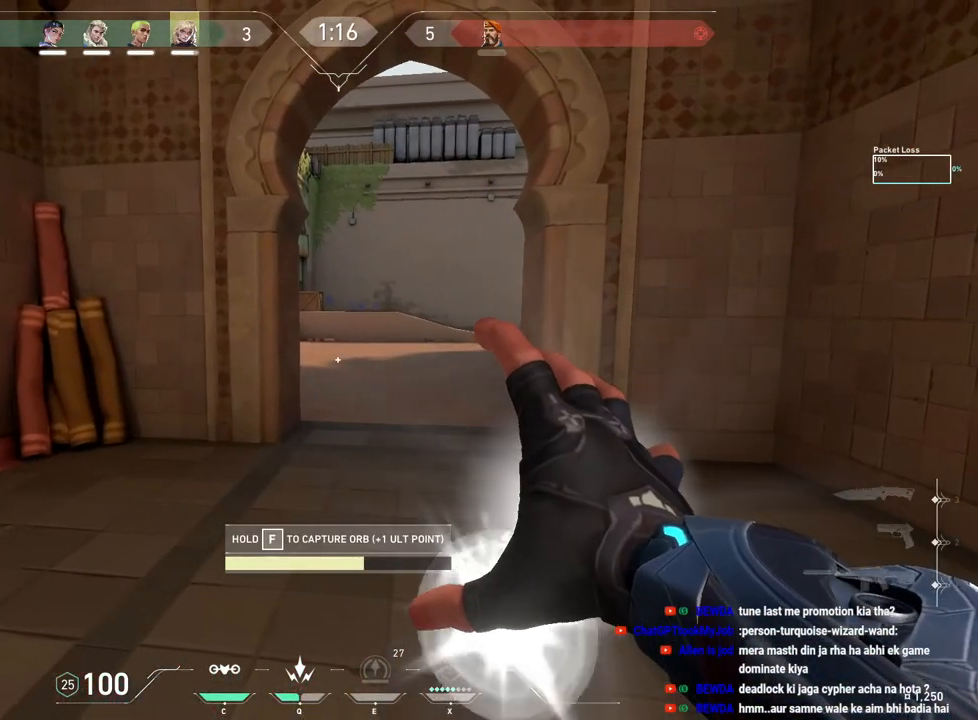
{"keys": ["f"], "mouse": [], "events": []}
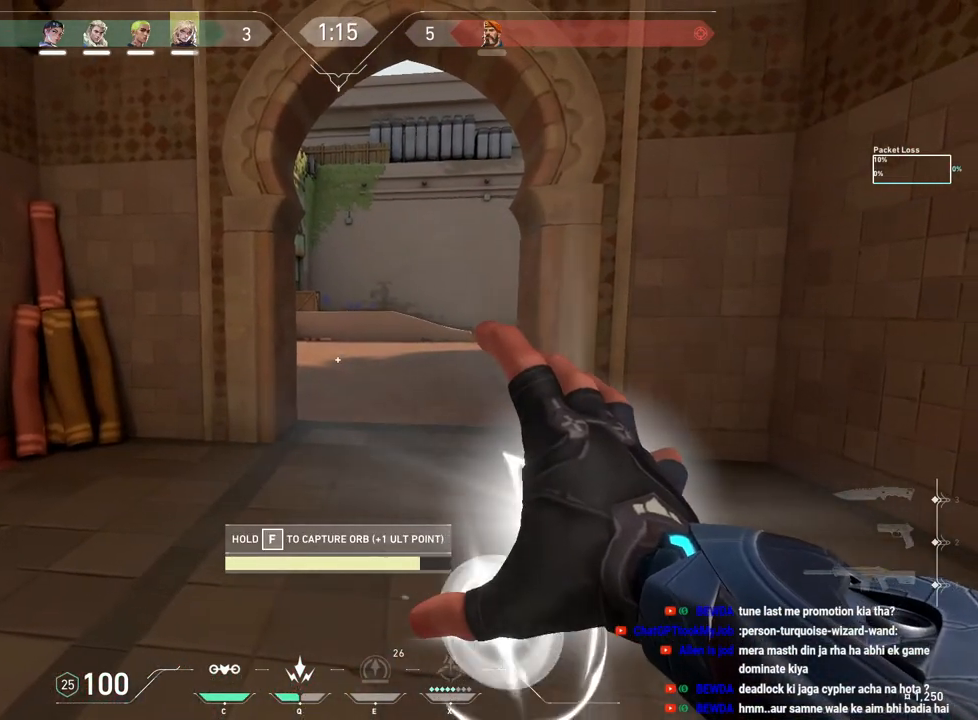
{"keys": ["f", "w"], "mouse": [], "events": [[250, "w", "down"]]}
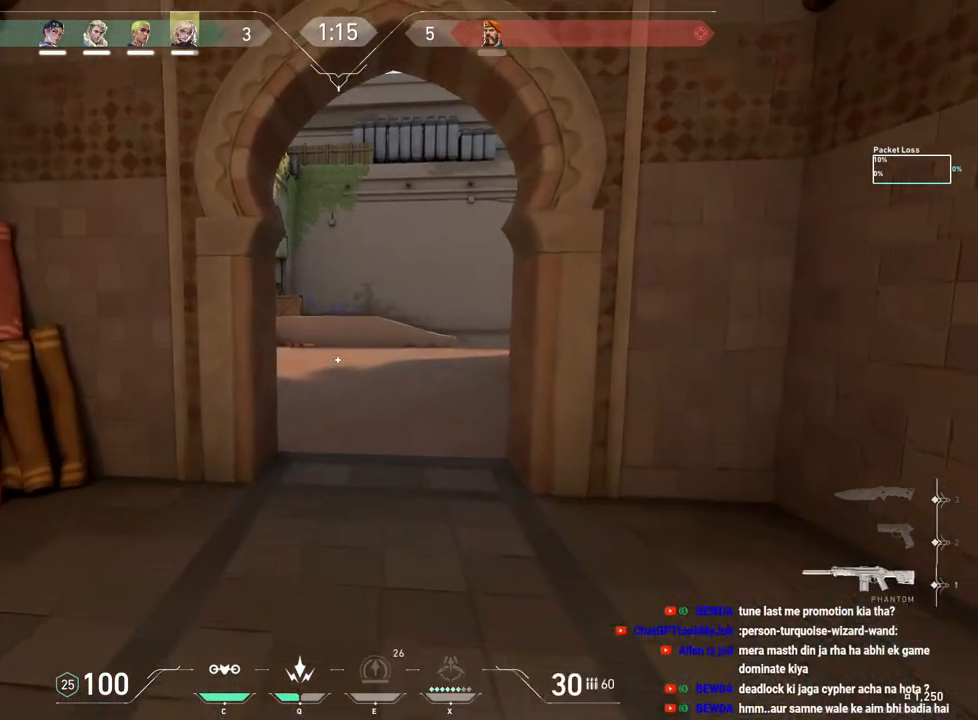
{"keys": ["shift", "w"], "mouse": [], "events": [[33, "f", "up"], [183, "shift", "down"]]}
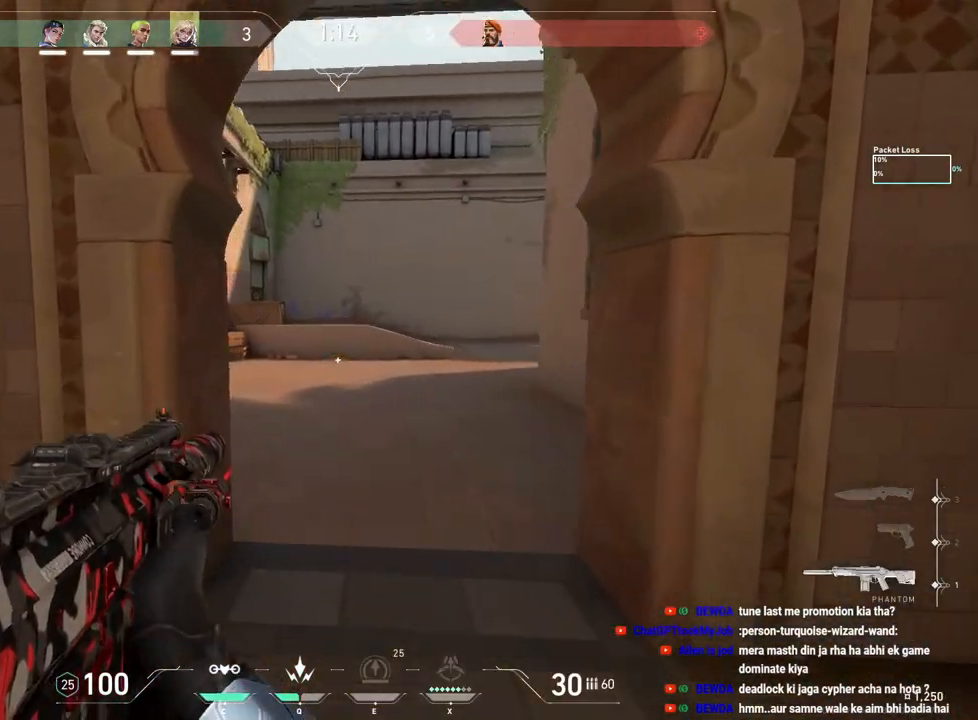
{"keys": ["d", "shift", "w"], "mouse": [], "events": [[83, "d", "down"]]}
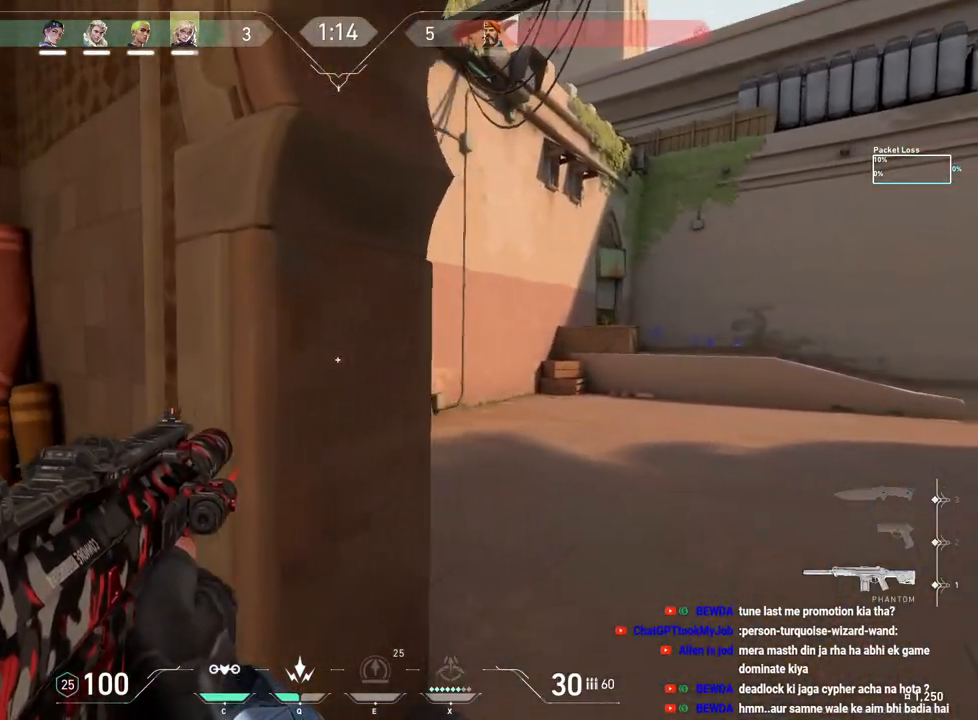
{"keys": ["d", "shift"], "mouse": [], "events": [[200, "w", "up"]]}
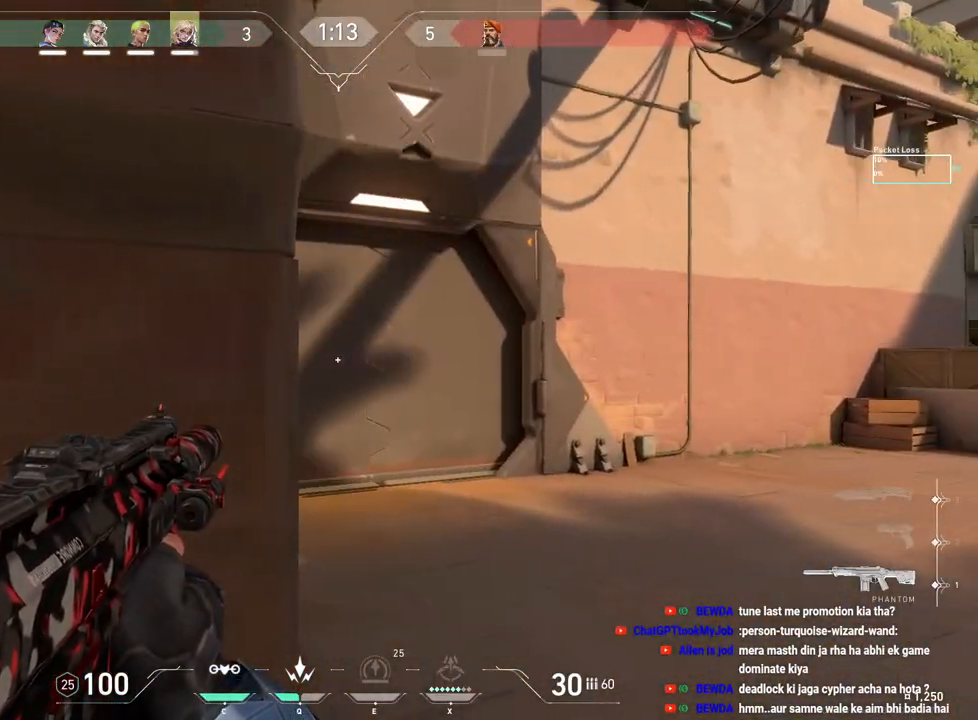
{"keys": ["d", "shift"], "mouse": [], "events": []}
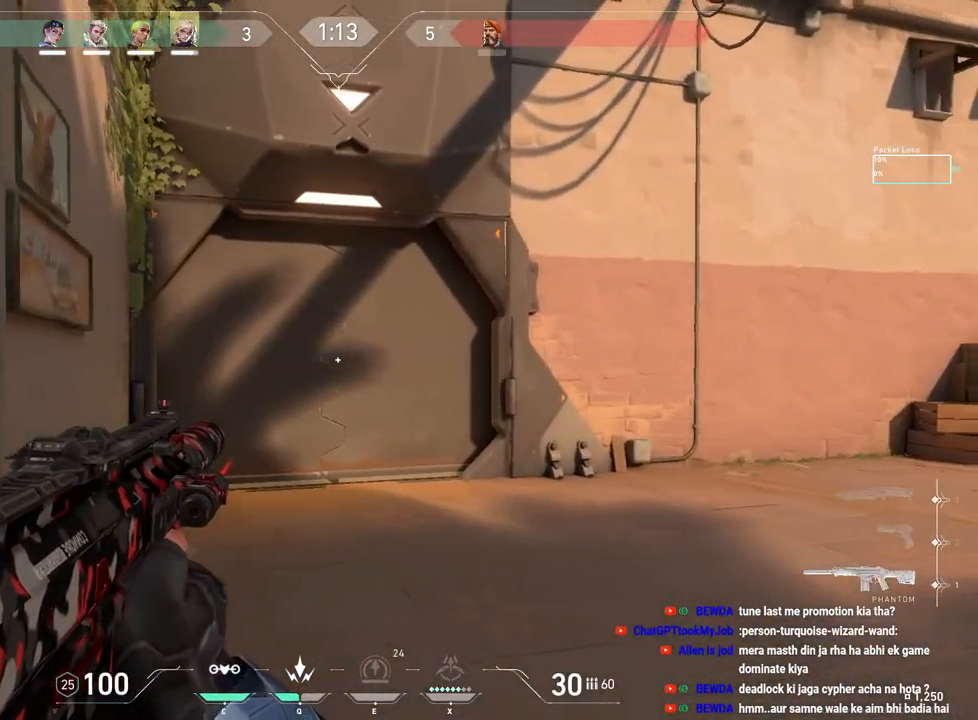
{"keys": ["s", "shift"], "mouse": [], "events": [[283, "s", "down"], [433, "d", "up"]]}